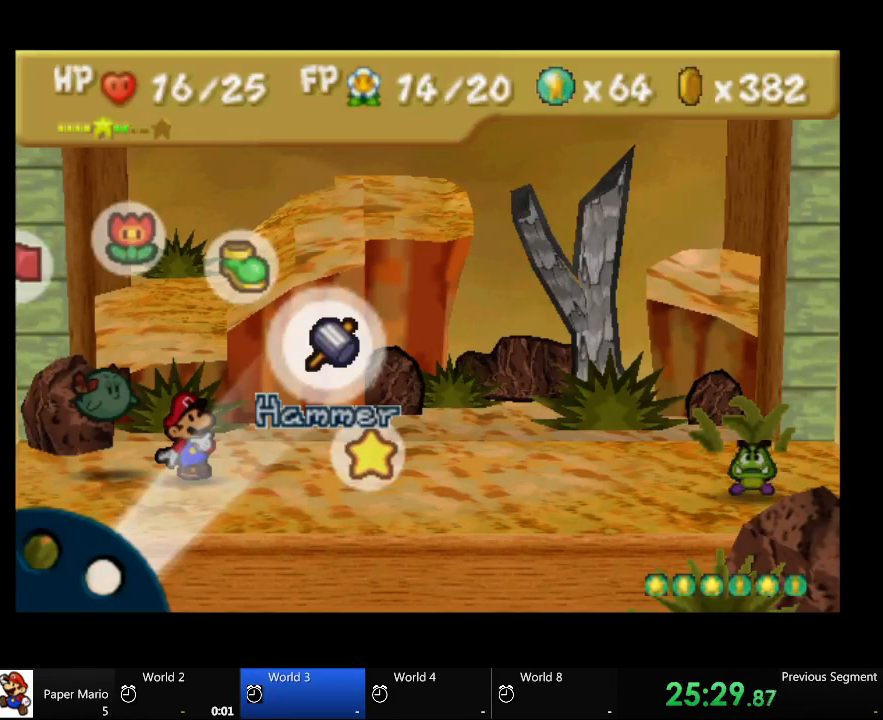
Gameplay with a controller (Xbox layout); each line is a JSON object with the inputs held at the frame after it. "events" lists button and stick changes between this image and that frame as [ms after this image, input, new state], when the widget could be followed in between. Not read: L2 L3 R3.
{"buttons": [], "left_stick": "center", "right_stick": "center", "events": [[300, "A", "down"], [500, "A", "up"]]}
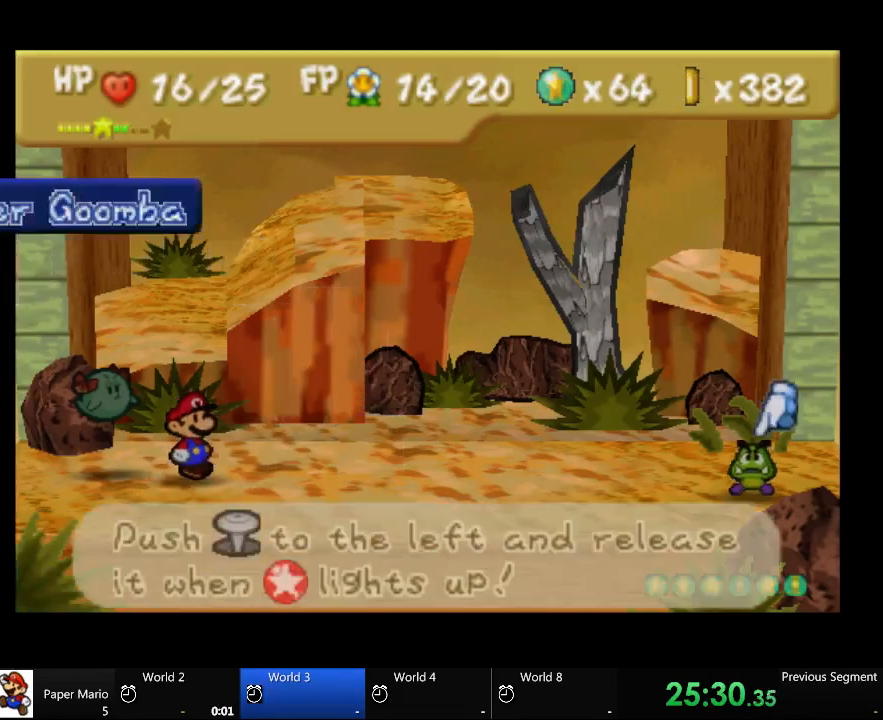
{"buttons": ["A"], "left_stick": "center", "right_stick": "center", "events": [[233, "A", "down"]]}
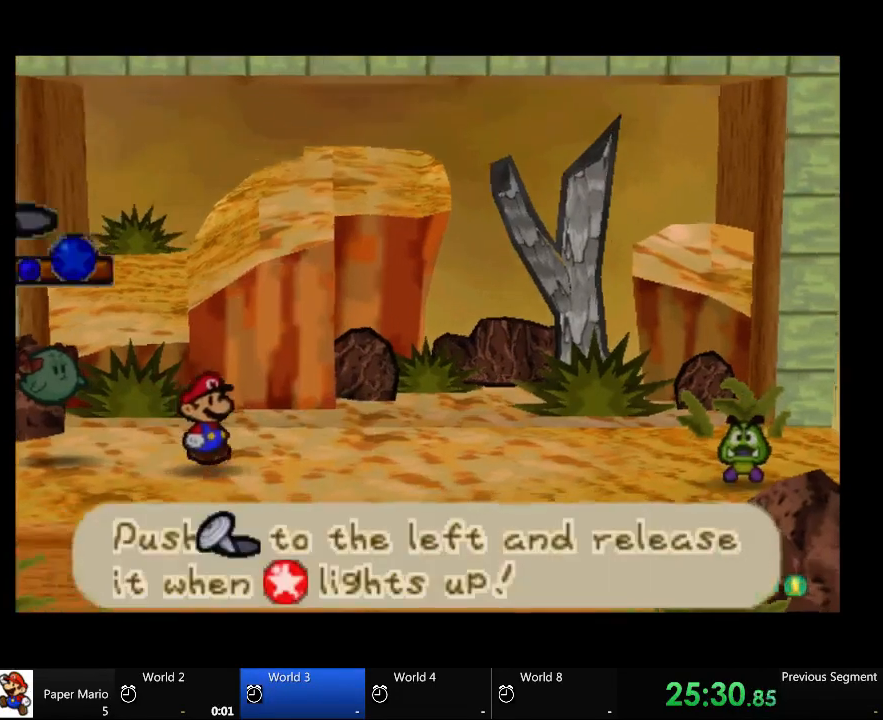
{"buttons": ["A"], "left_stick": "center", "right_stick": "center", "events": []}
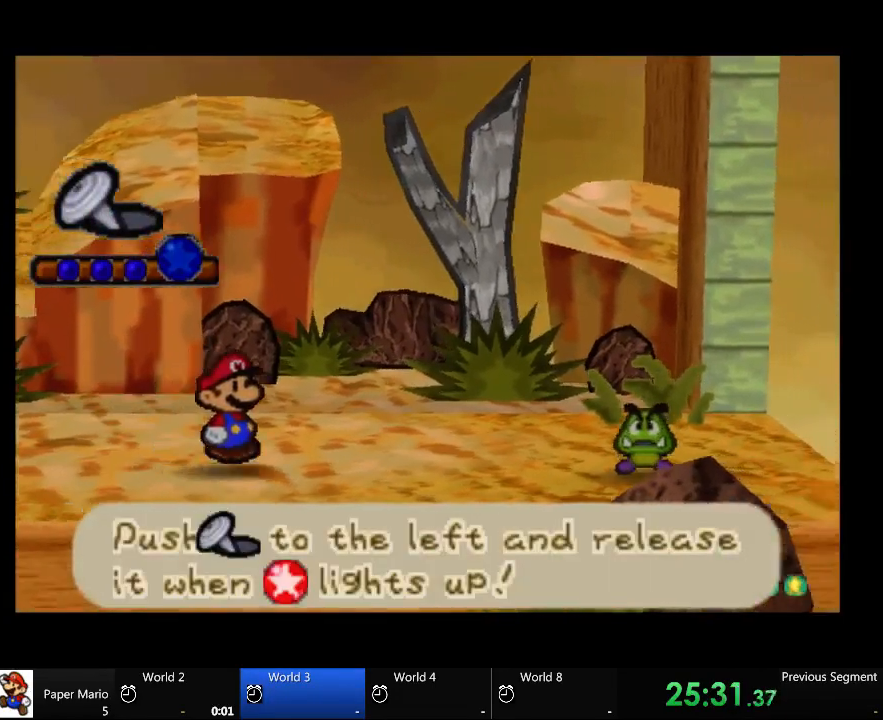
{"buttons": ["A"], "left_stick": "left", "right_stick": "center", "events": [[167, "left_stick", "left"]]}
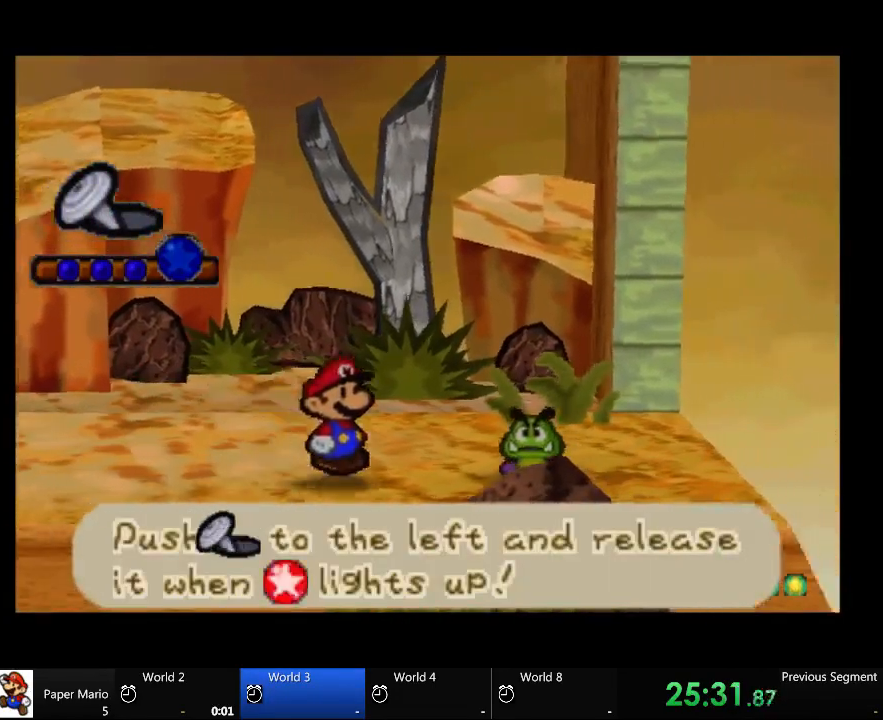
{"buttons": [], "left_stick": "left", "right_stick": "center", "events": [[500, "A", "up"]]}
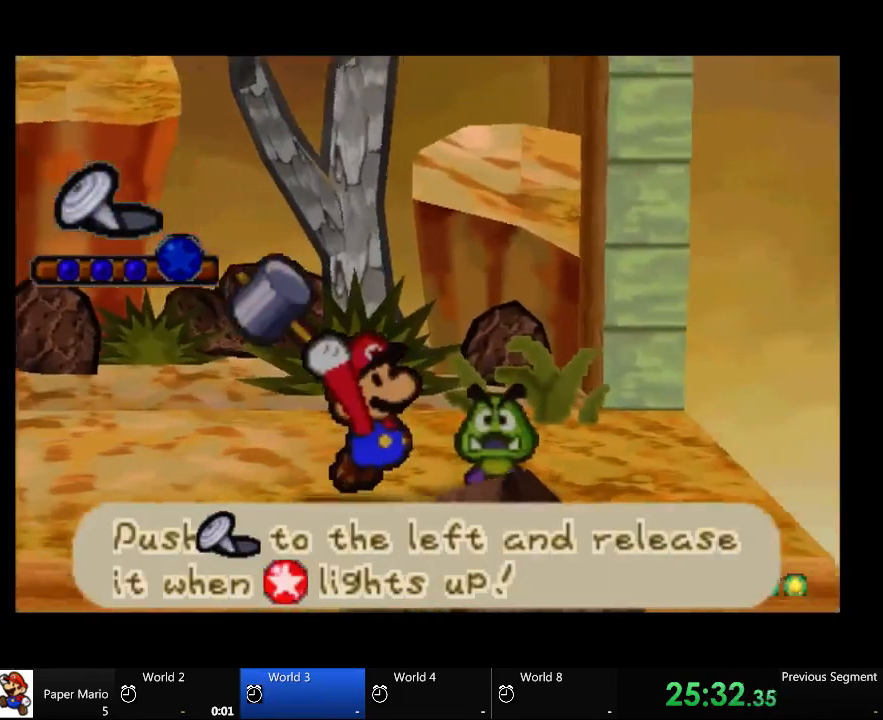
{"buttons": [], "left_stick": "left", "right_stick": "center", "events": []}
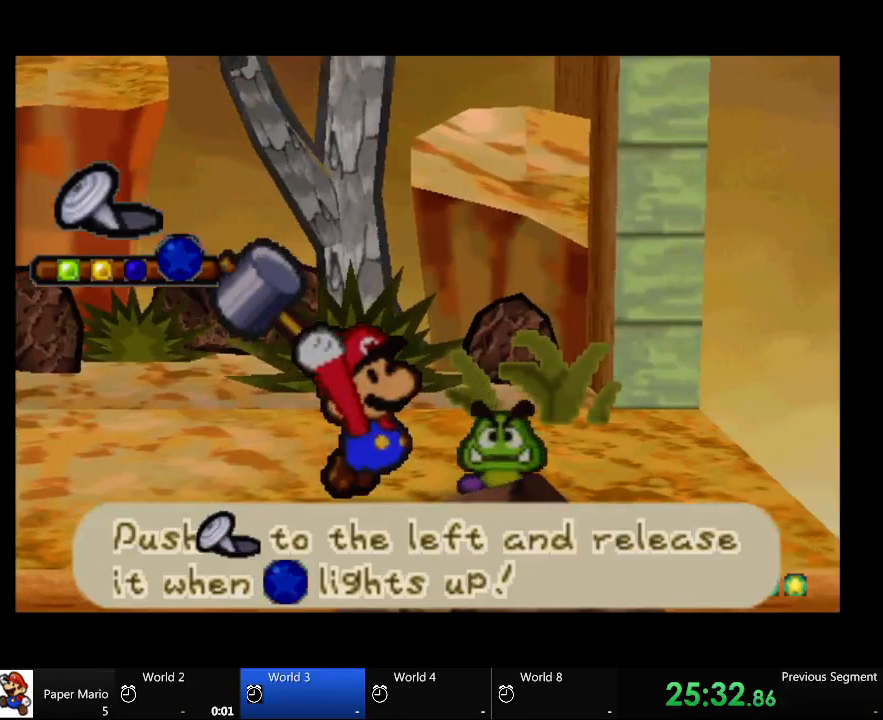
{"buttons": [], "left_stick": "left", "right_stick": "center", "events": []}
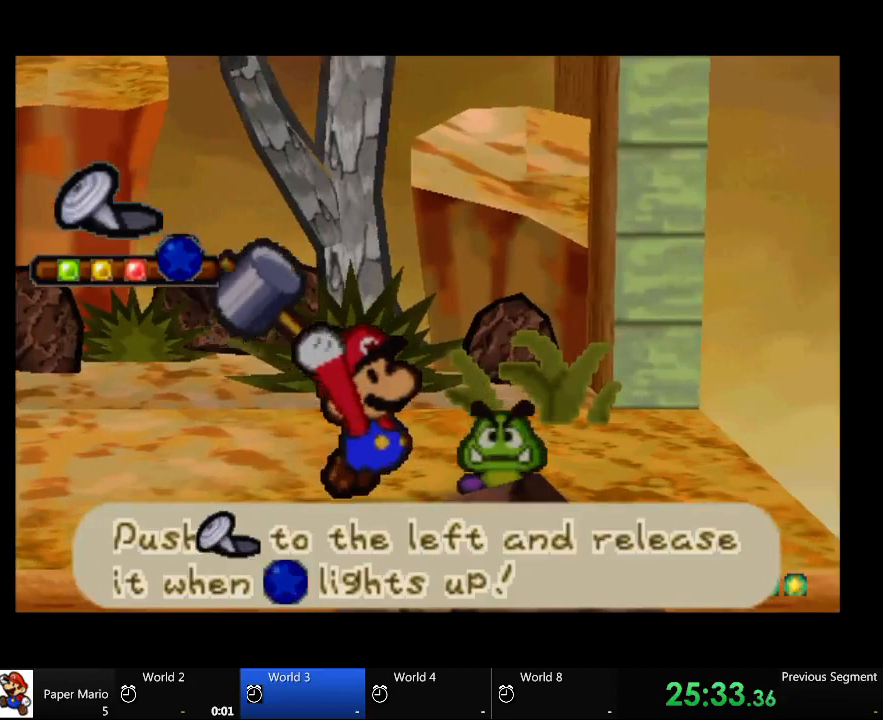
{"buttons": [], "left_stick": "left", "right_stick": "center", "events": []}
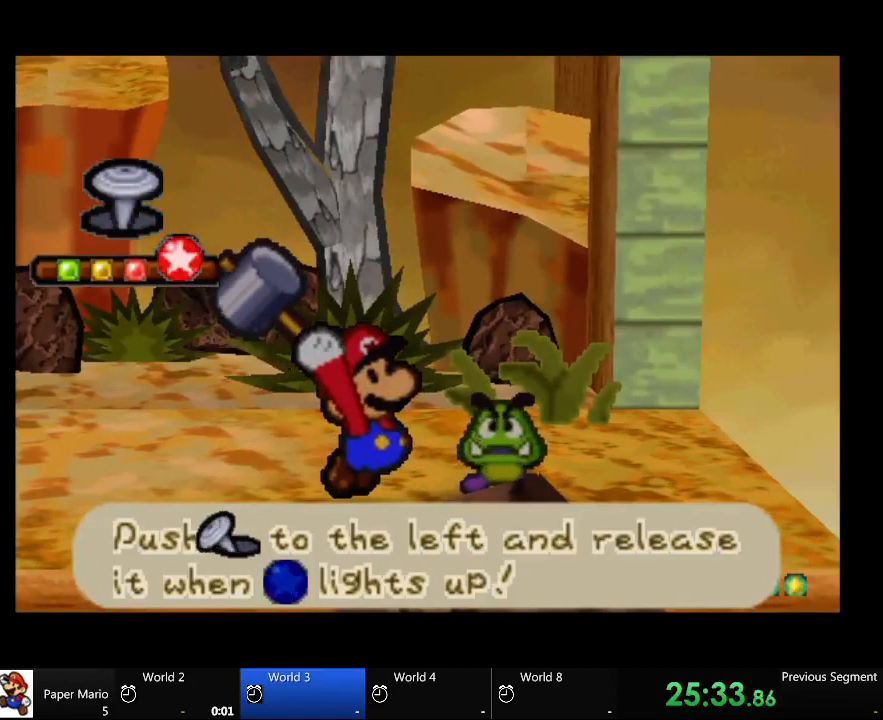
{"buttons": [], "left_stick": "center", "right_stick": "center", "events": [[167, "left_stick", "center"]]}